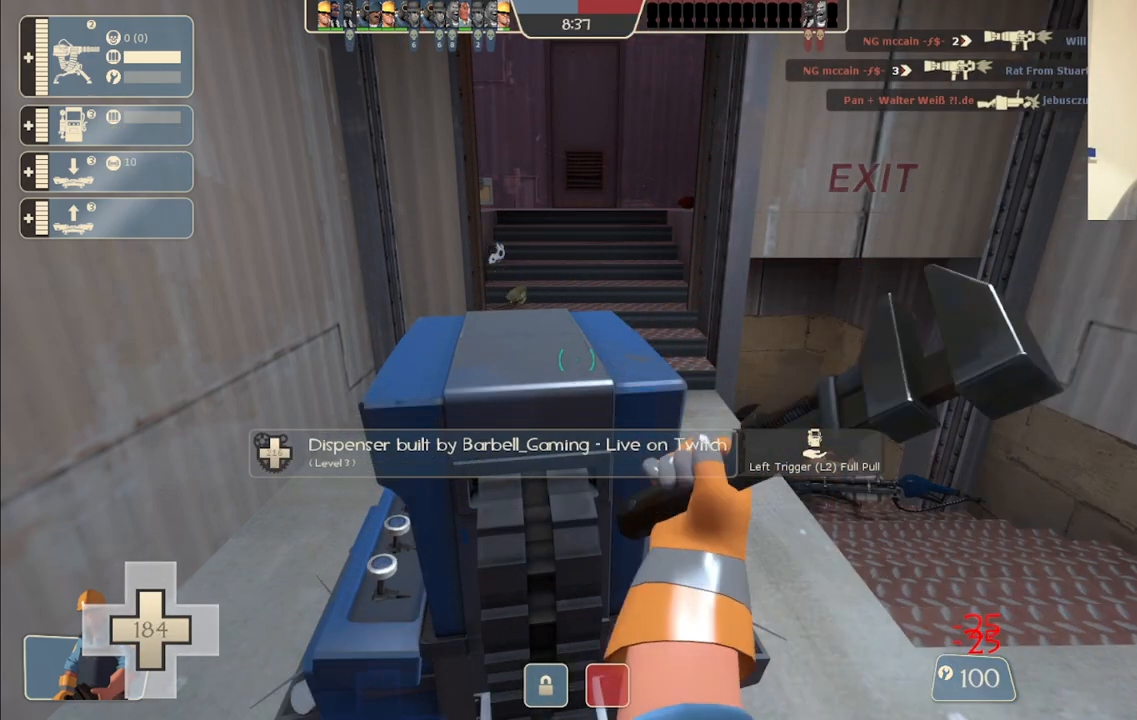
Gameplay with a controller (PlayStation layout); each line is a JSON object with the inputs held at the frame after it. "events" lists button and stick changes between this image and that frame as [ms after this image, input, new state], when the widget could be followed in between.
{"buttons": [], "left_stick": "center", "right_stick": "left", "events": [[317, "R2", "up"], [417, "right_stick", "left"]]}
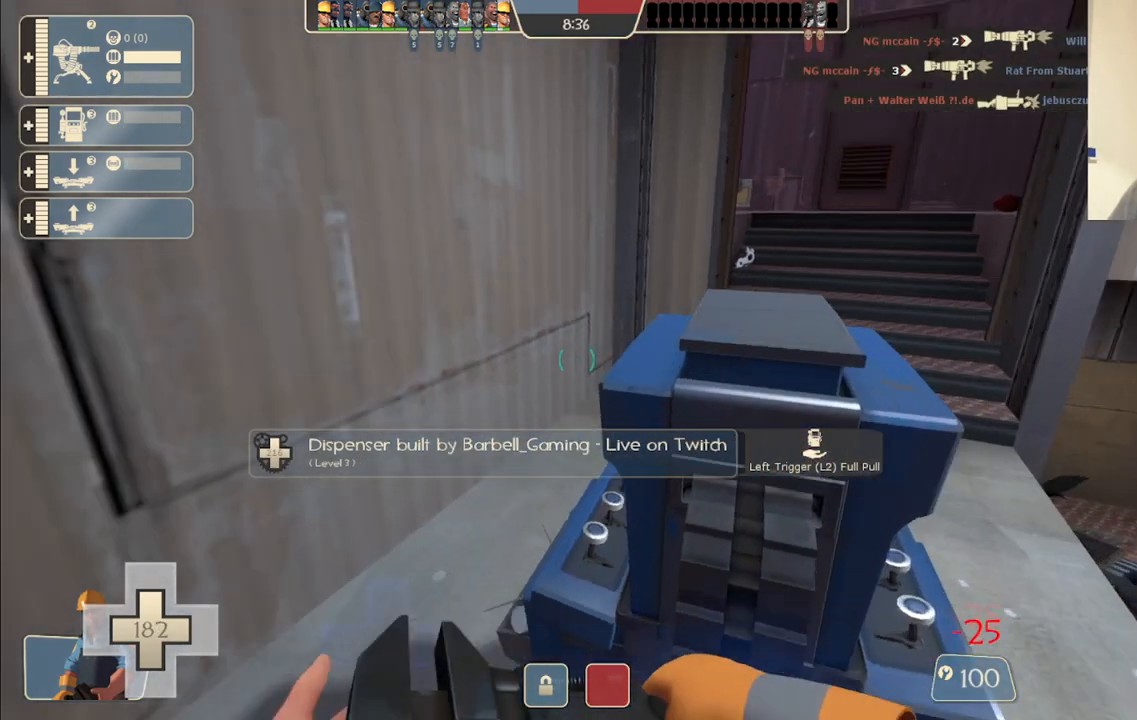
{"buttons": [], "left_stick": "center", "right_stick": "center", "events": [[183, "right_stick", "center"]]}
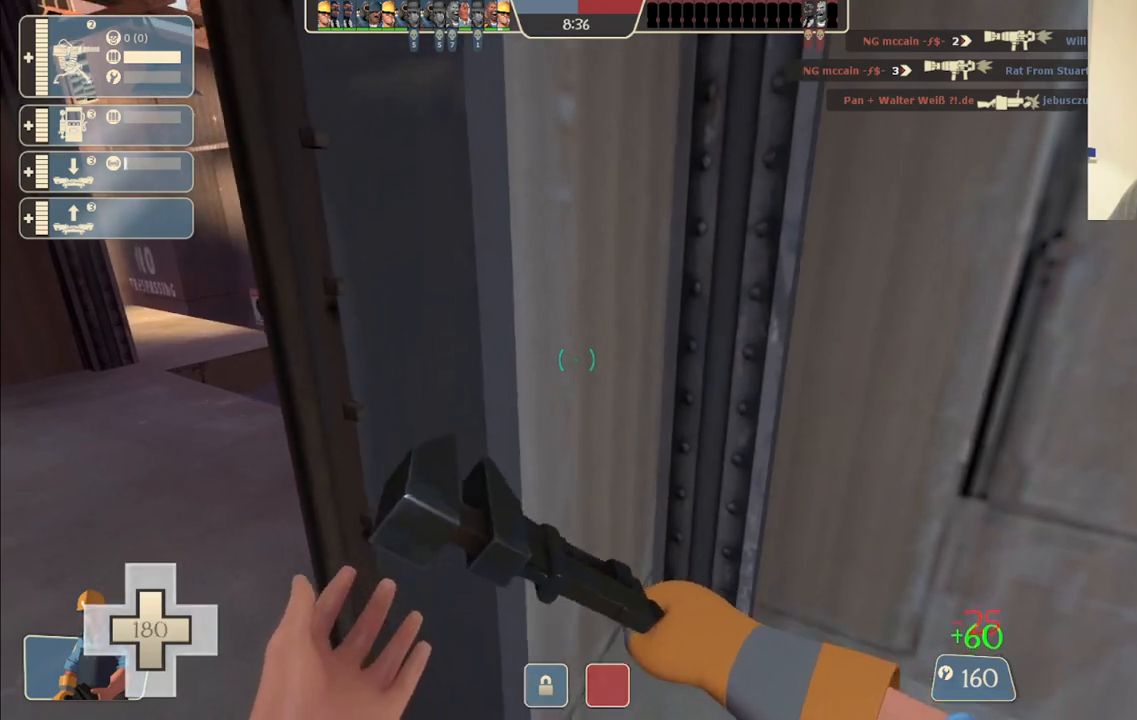
{"buttons": [], "left_stick": "up-left", "right_stick": "center", "events": [[250, "left_stick", "left"], [383, "left_stick", "up-left"]]}
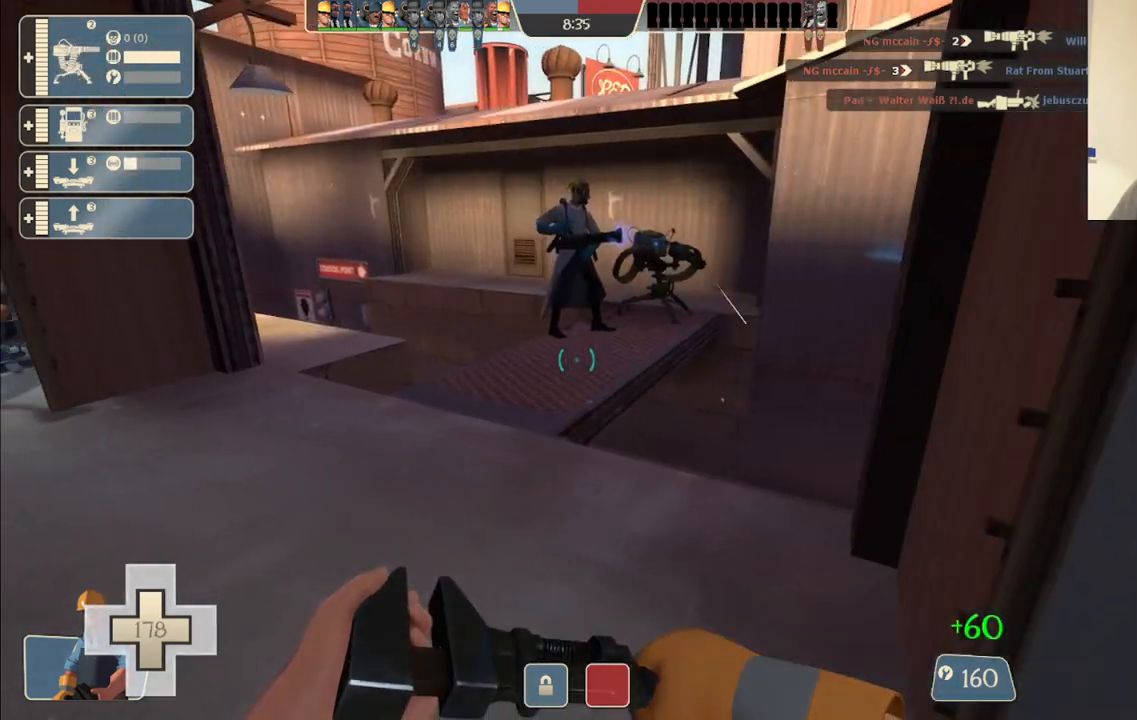
{"buttons": [], "left_stick": "up", "right_stick": "center", "events": [[17, "left_stick", "up"]]}
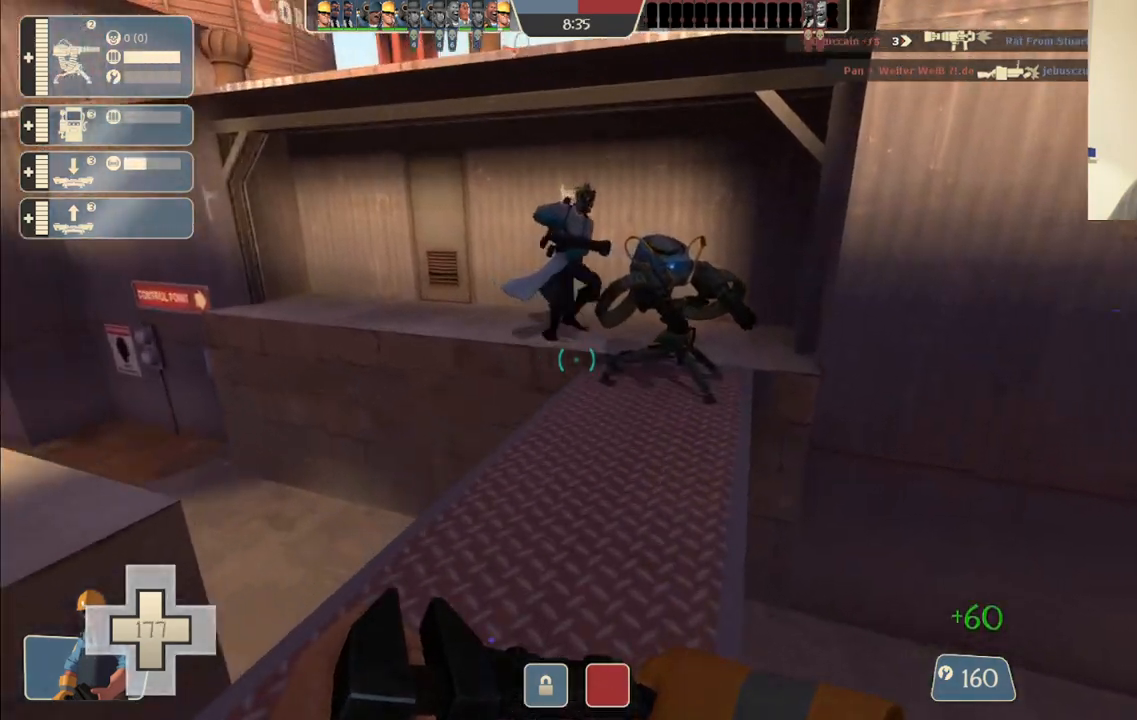
{"buttons": ["R2"], "left_stick": "center", "right_stick": "center", "events": [[233, "R2", "down"], [383, "left_stick", "center"]]}
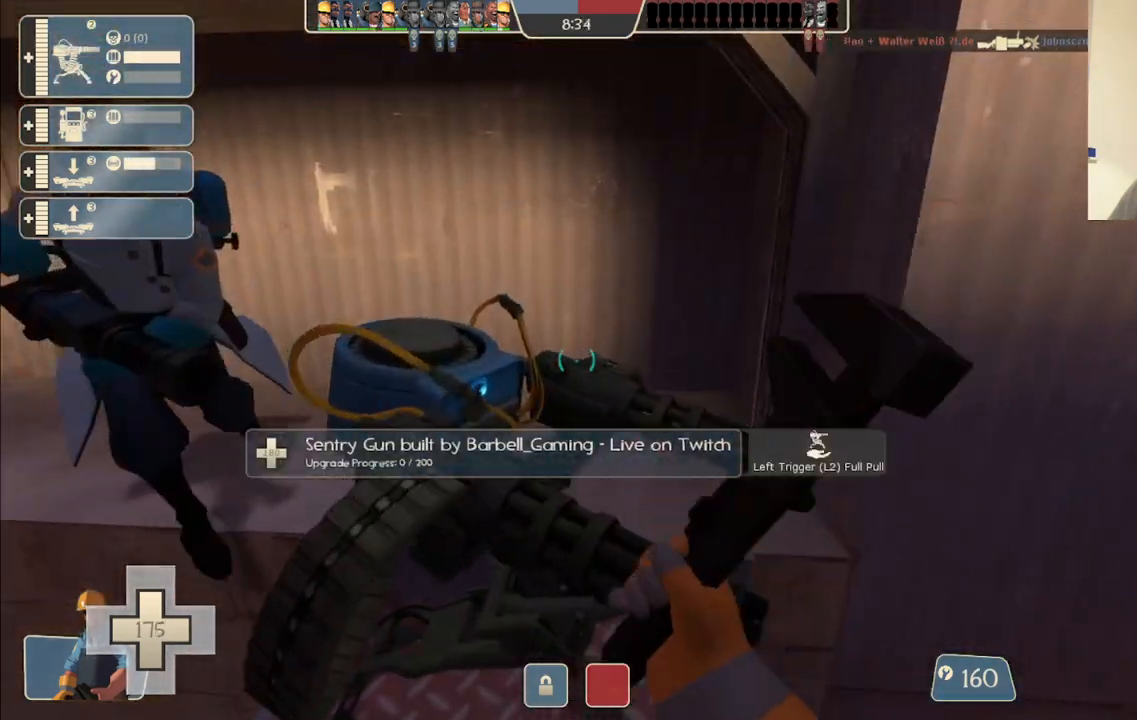
{"buttons": ["R2"], "left_stick": "center", "right_stick": "center", "events": []}
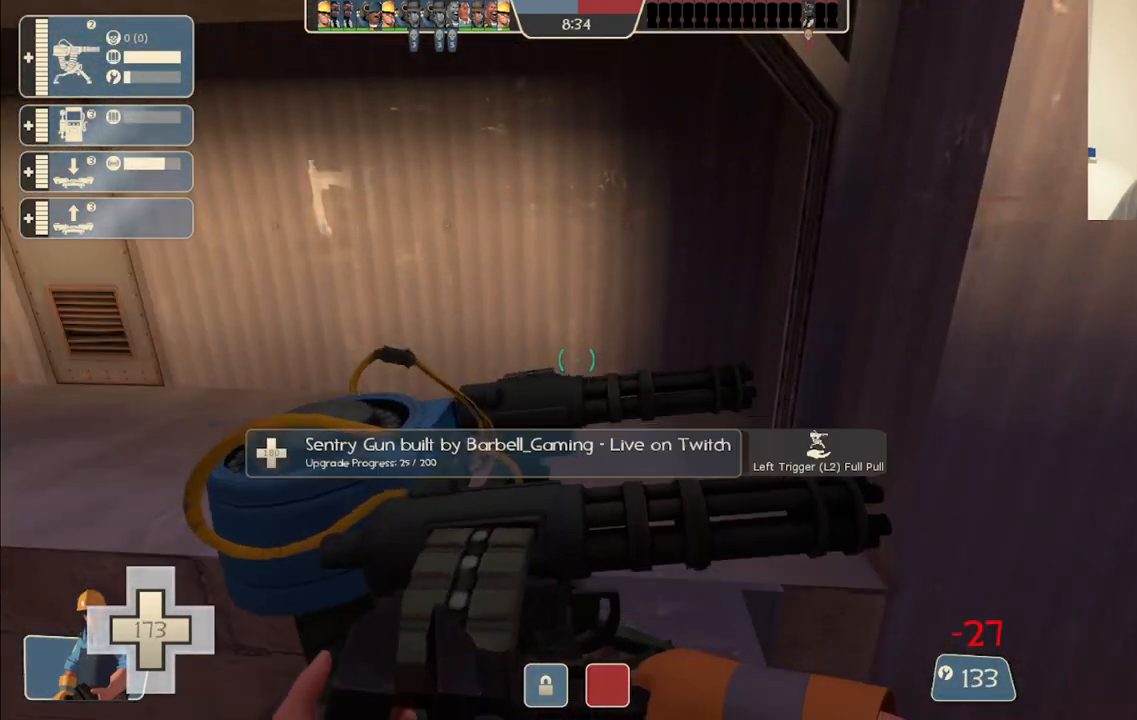
{"buttons": ["R2"], "left_stick": "center", "right_stick": "center", "events": []}
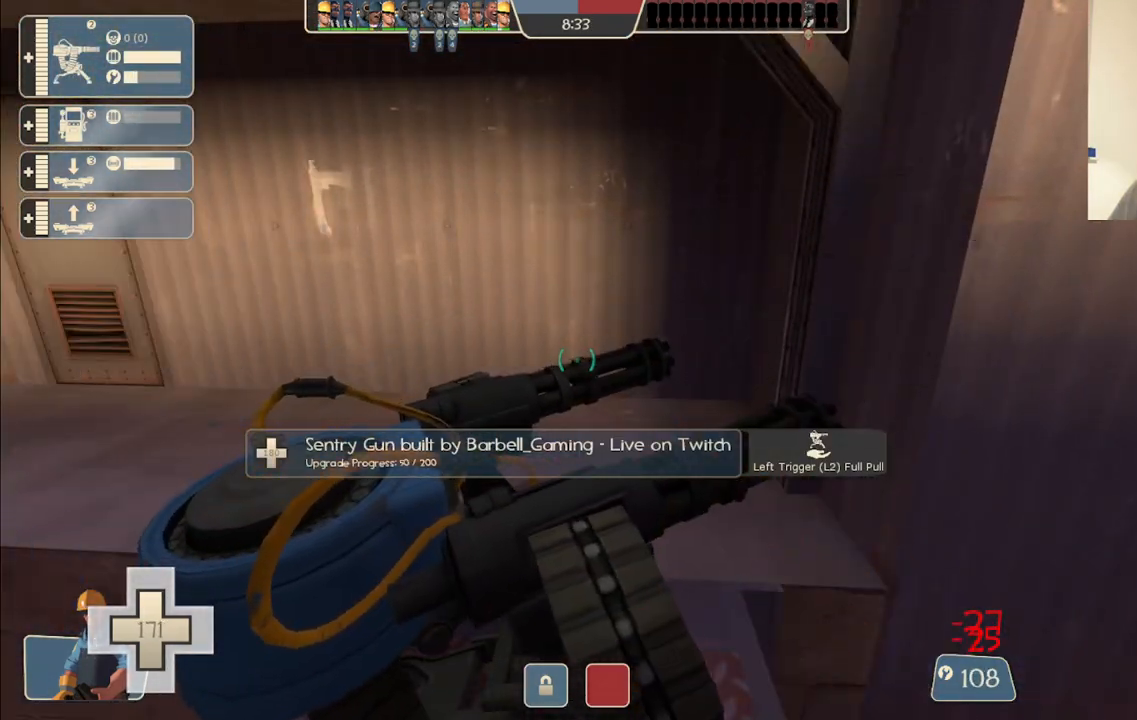
{"buttons": ["R2"], "left_stick": "down", "right_stick": "center", "events": [[500, "left_stick", "down"]]}
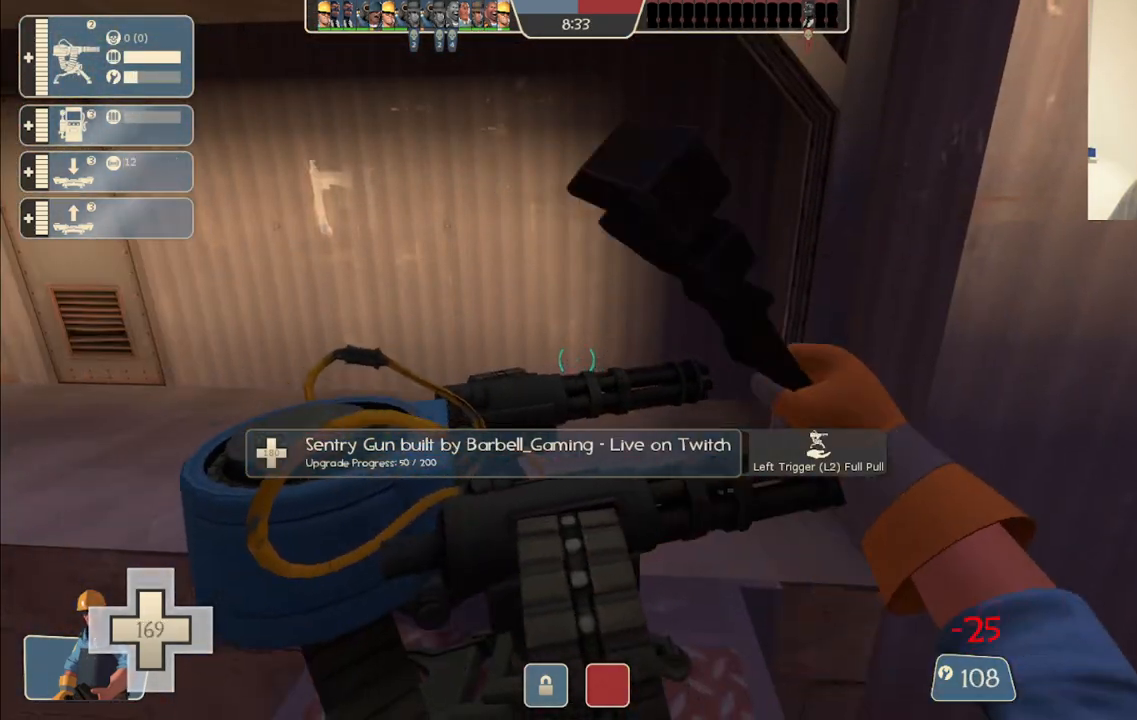
{"buttons": [], "left_stick": "left", "right_stick": "center", "events": [[150, "right_stick", "left"], [167, "left_stick", "down-left"], [283, "R2", "up"], [417, "right_stick", "center"], [483, "left_stick", "left"]]}
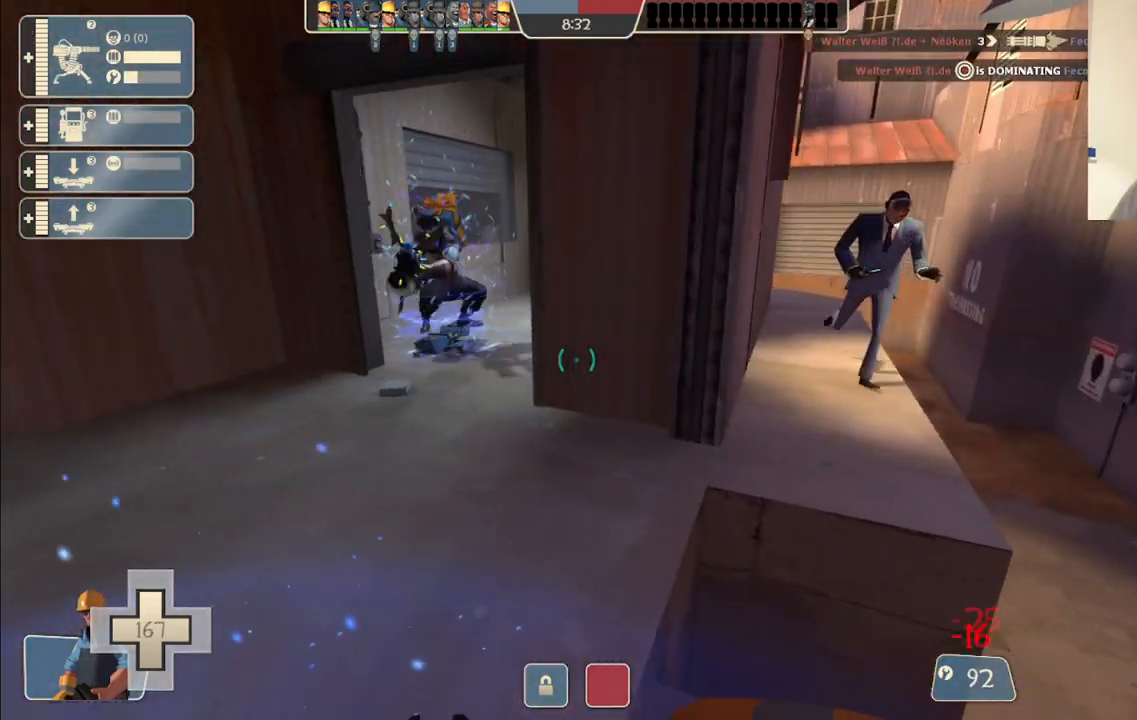
{"buttons": [], "left_stick": "up", "right_stick": "center", "events": [[83, "left_stick", "up-left"], [200, "left_stick", "up"]]}
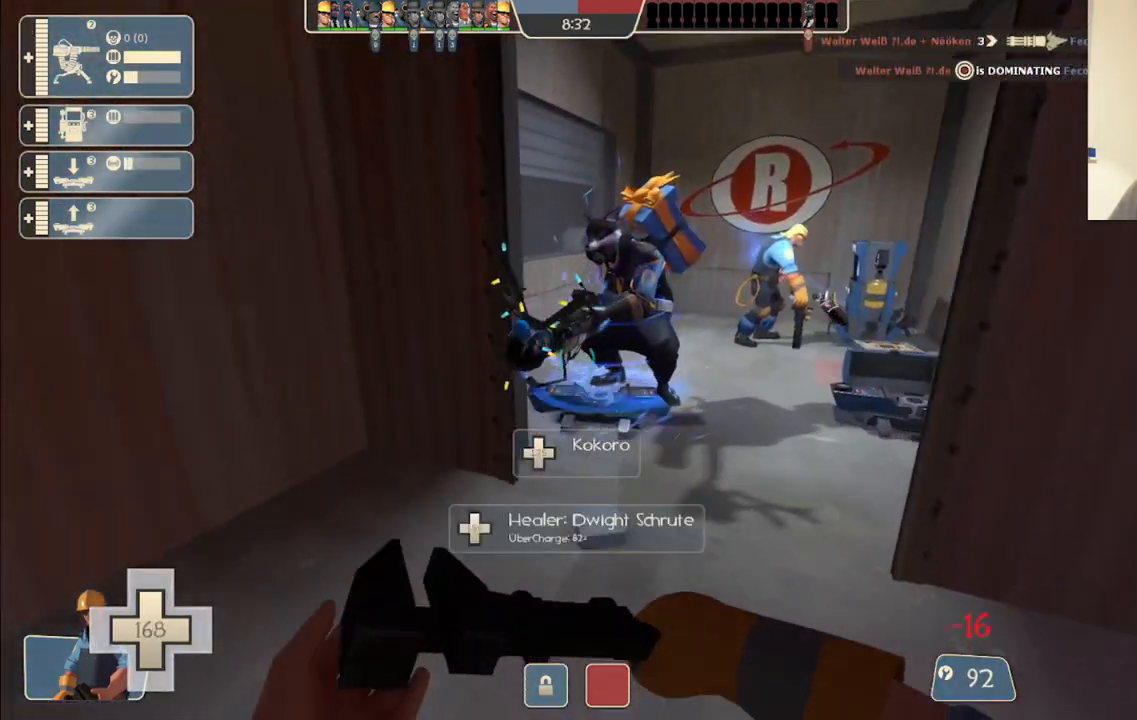
{"buttons": [], "left_stick": "up-right", "right_stick": "center", "events": [[400, "left_stick", "up-right"]]}
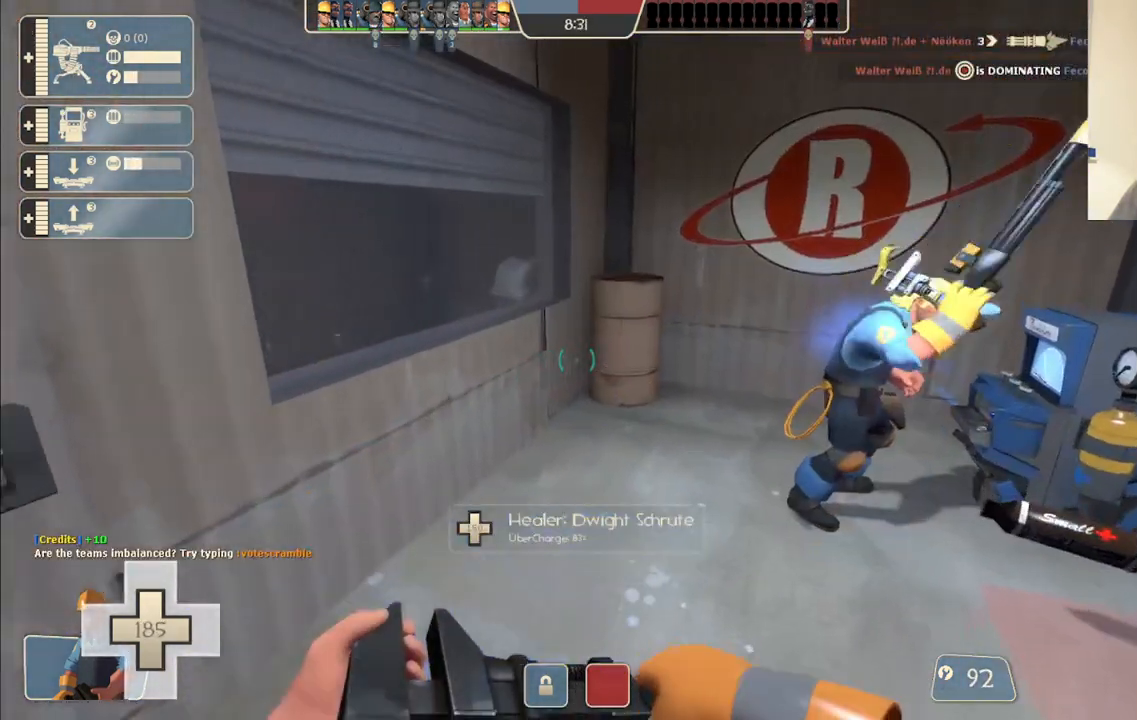
{"buttons": [], "left_stick": "up-right", "right_stick": "left", "events": [[367, "right_stick", "left"]]}
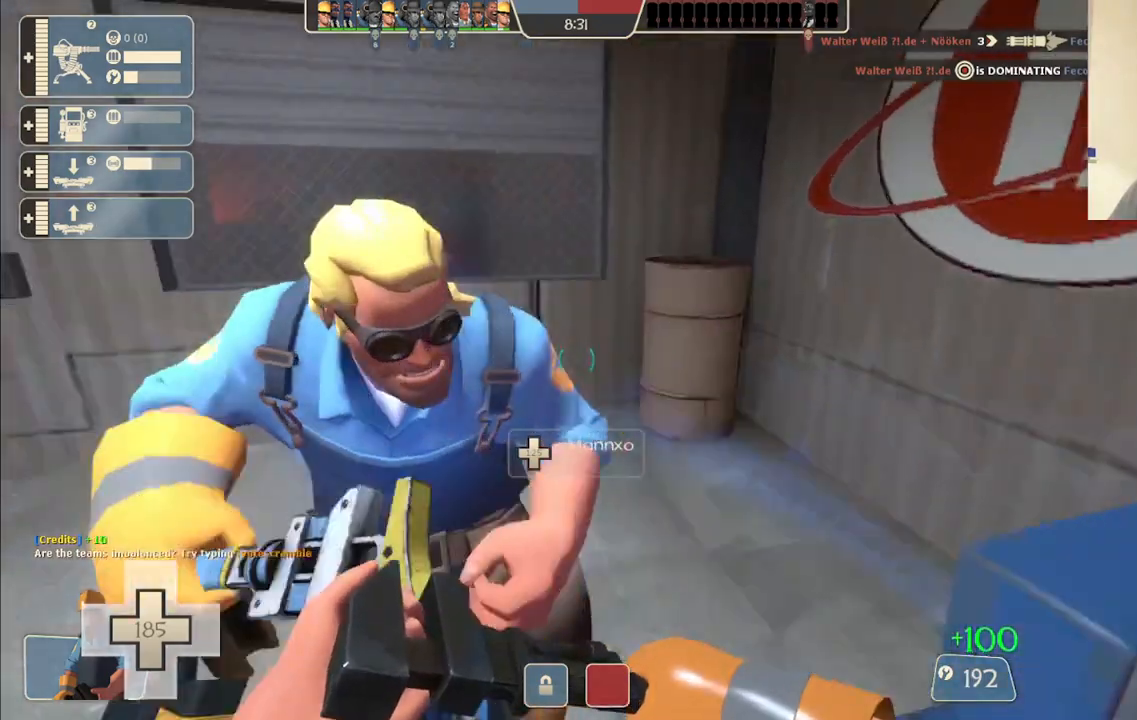
{"buttons": [], "left_stick": "up", "right_stick": "center", "events": [[167, "left_stick", "up"], [417, "right_stick", "center"]]}
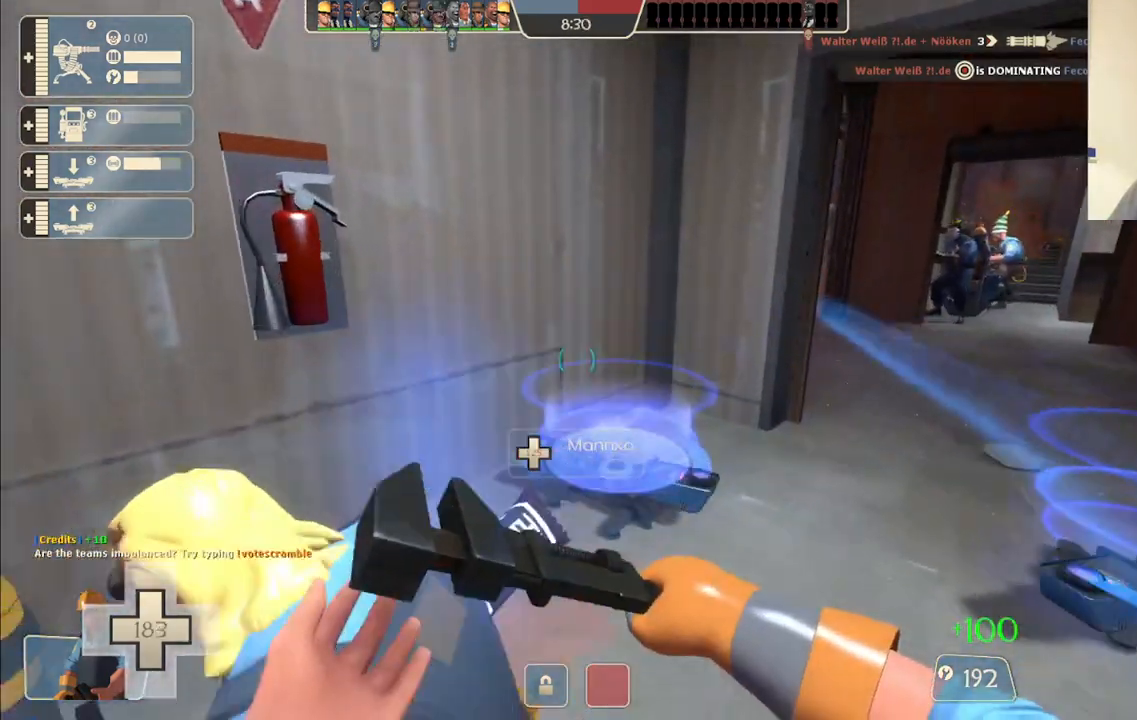
{"buttons": [], "left_stick": "right", "right_stick": "center", "events": [[267, "left_stick", "up-right"], [400, "left_stick", "right"]]}
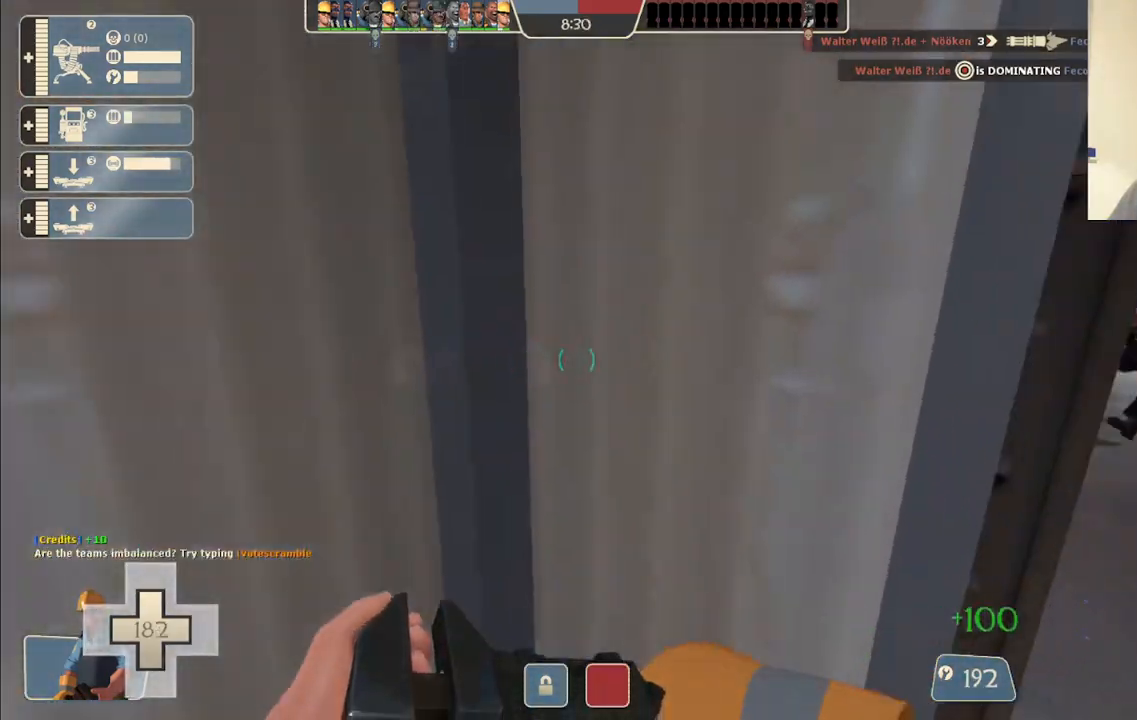
{"buttons": [], "left_stick": "up", "right_stick": "center", "events": [[83, "left_stick", "up-right"], [217, "left_stick", "up"], [300, "right_stick", "left"], [467, "right_stick", "center"]]}
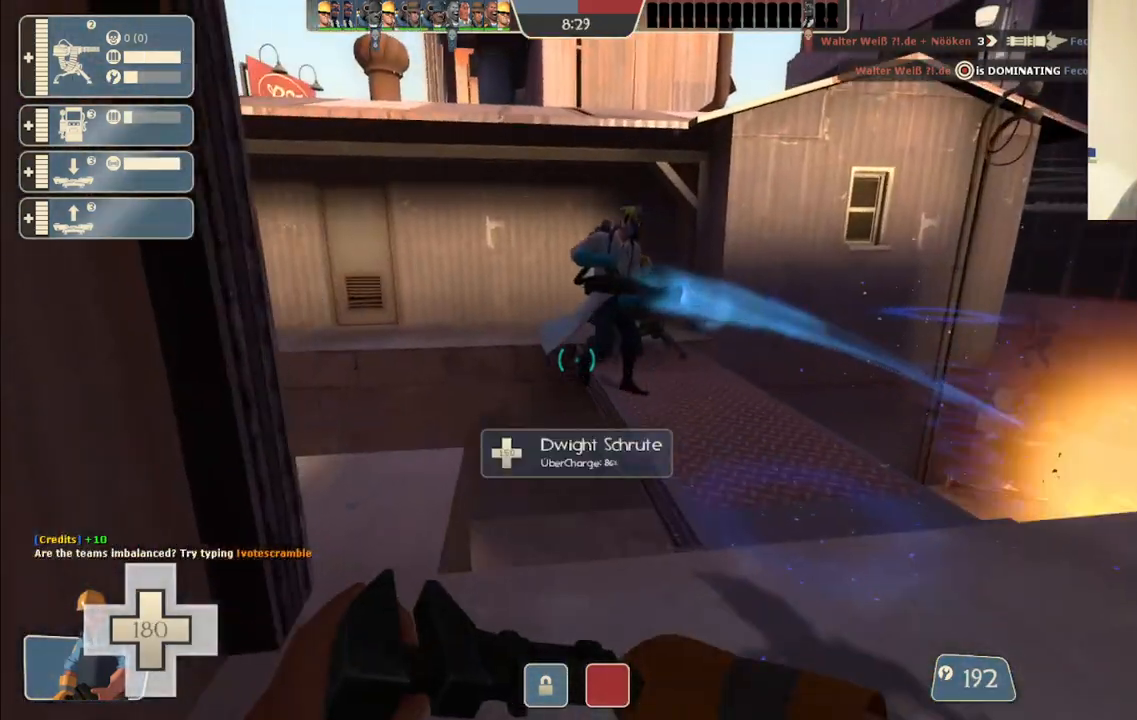
{"buttons": [], "left_stick": "up", "right_stick": "center", "events": []}
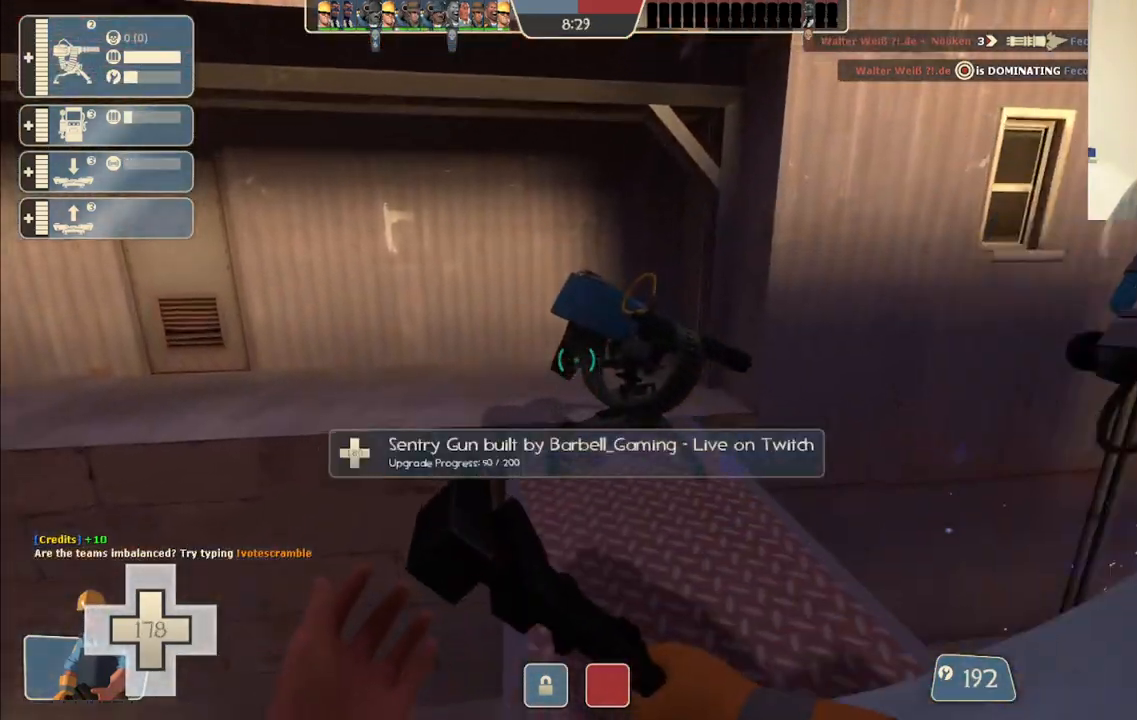
{"buttons": ["R2"], "left_stick": "center", "right_stick": "center", "events": [[100, "R2", "down"], [200, "left_stick", "center"]]}
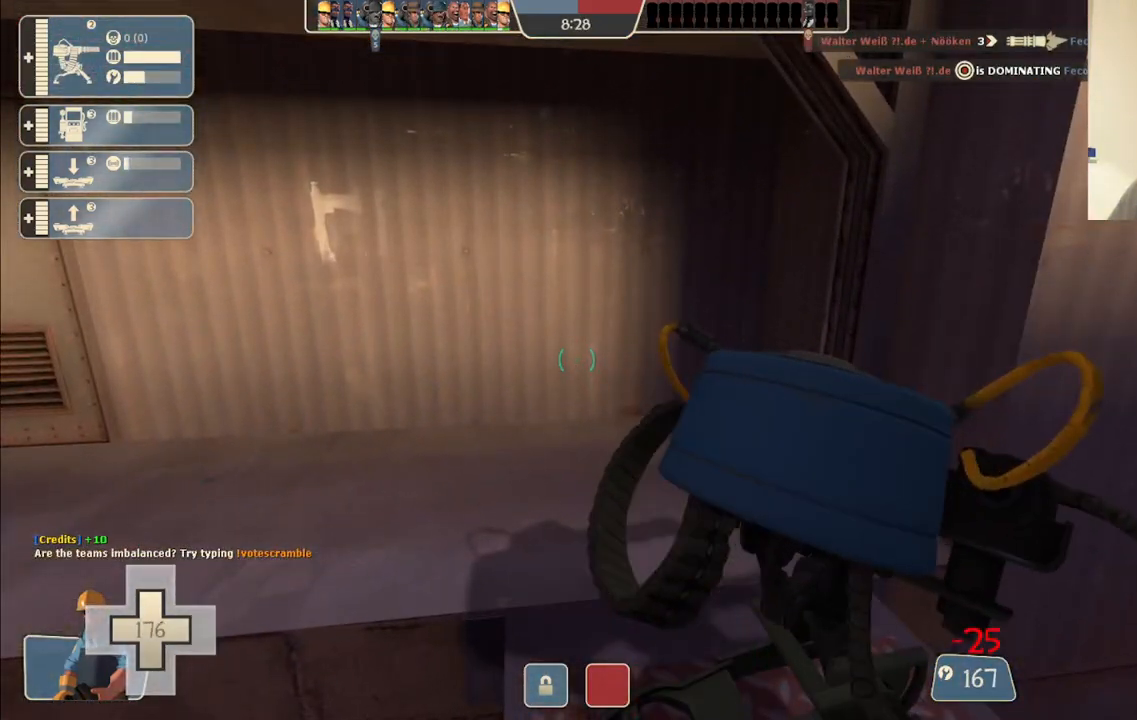
{"buttons": ["R2"], "left_stick": "center", "right_stick": "center", "events": []}
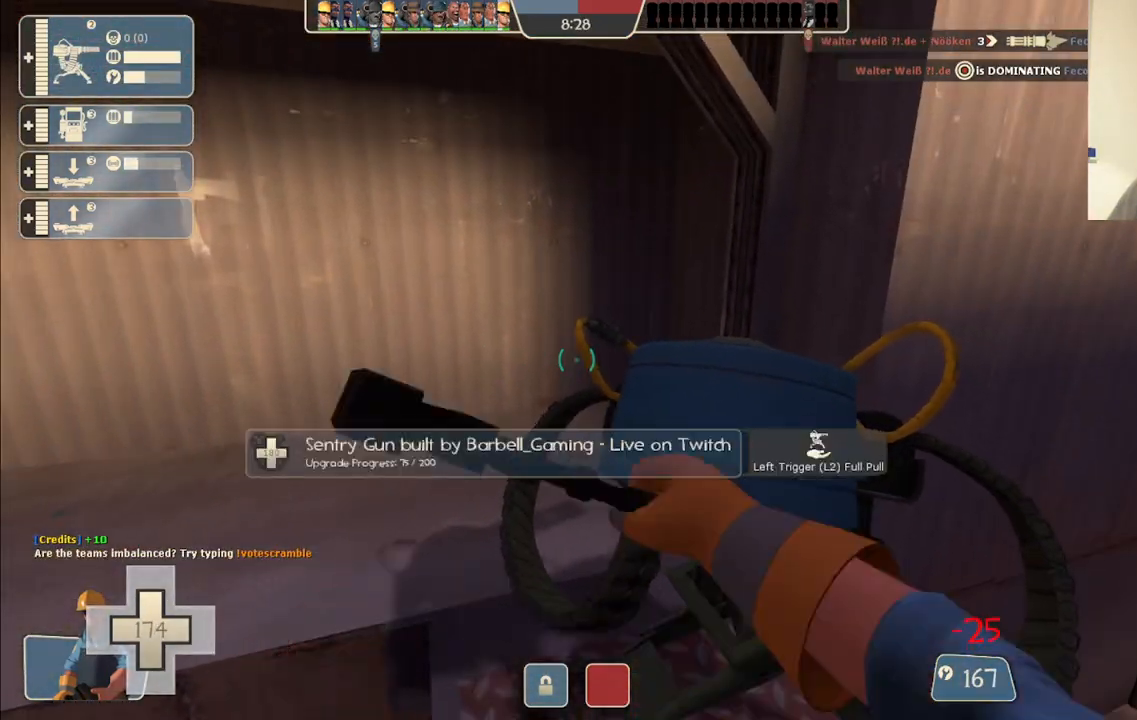
{"buttons": ["R2"], "left_stick": "center", "right_stick": "center", "events": []}
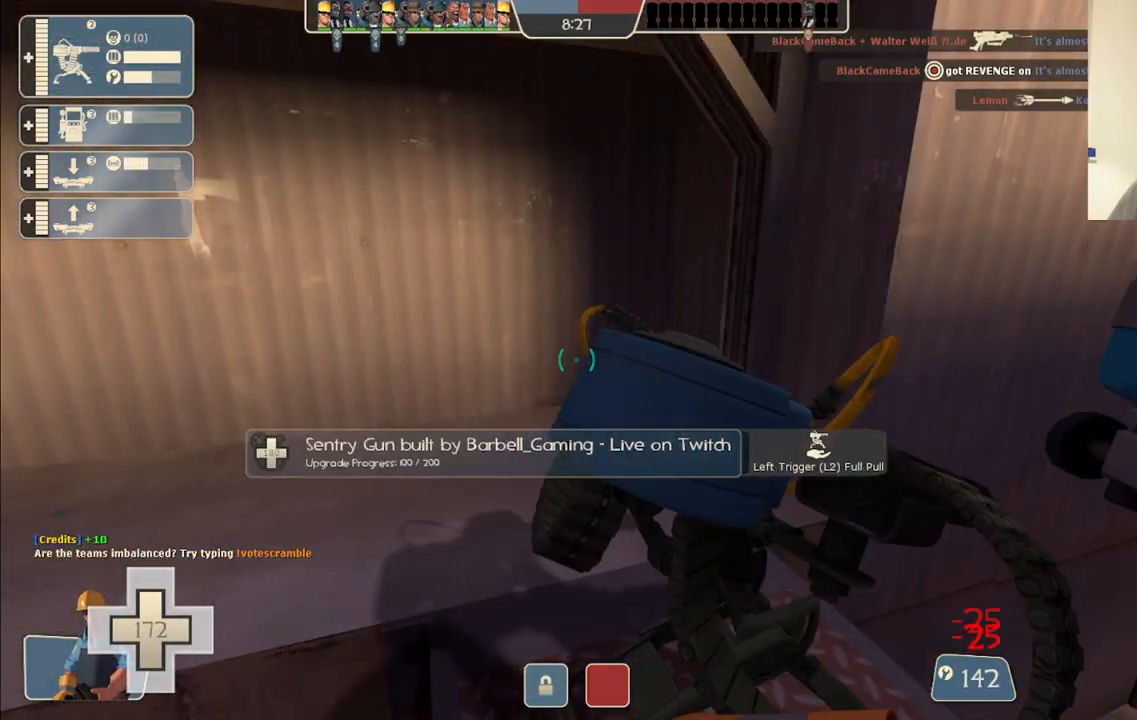
{"buttons": ["R2"], "left_stick": "center", "right_stick": "center", "events": []}
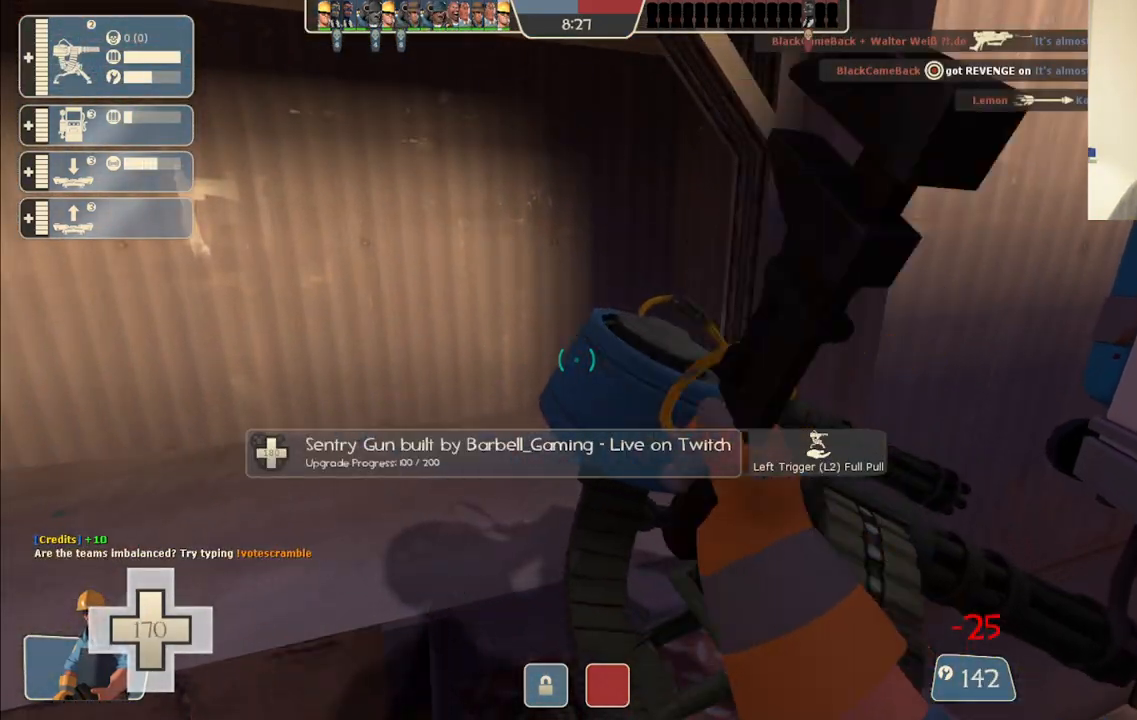
{"buttons": ["R2"], "left_stick": "center", "right_stick": "center", "events": []}
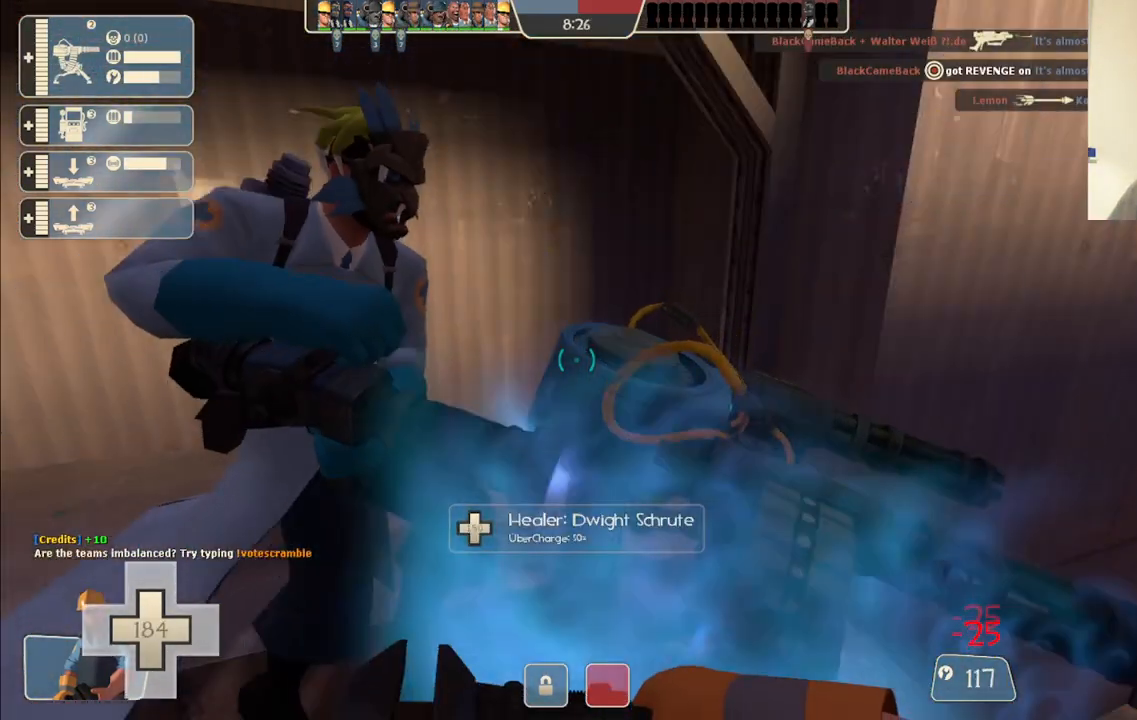
{"buttons": ["R2"], "left_stick": "center", "right_stick": "center", "events": []}
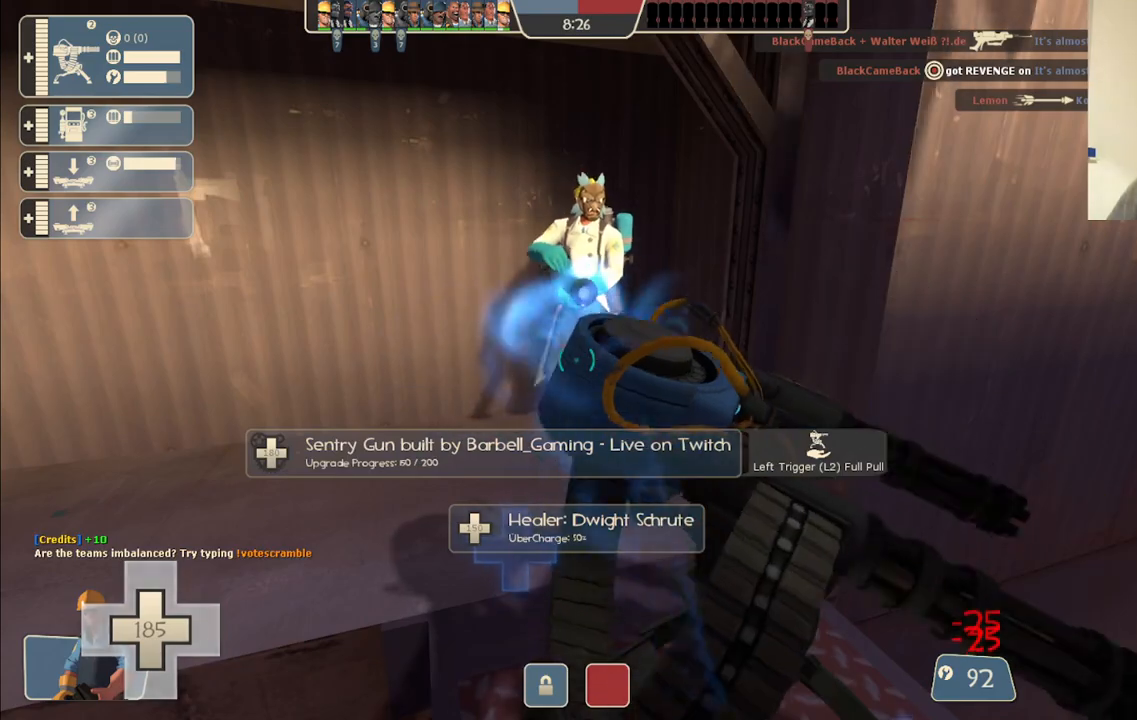
{"buttons": ["R2"], "left_stick": "center", "right_stick": "center", "events": []}
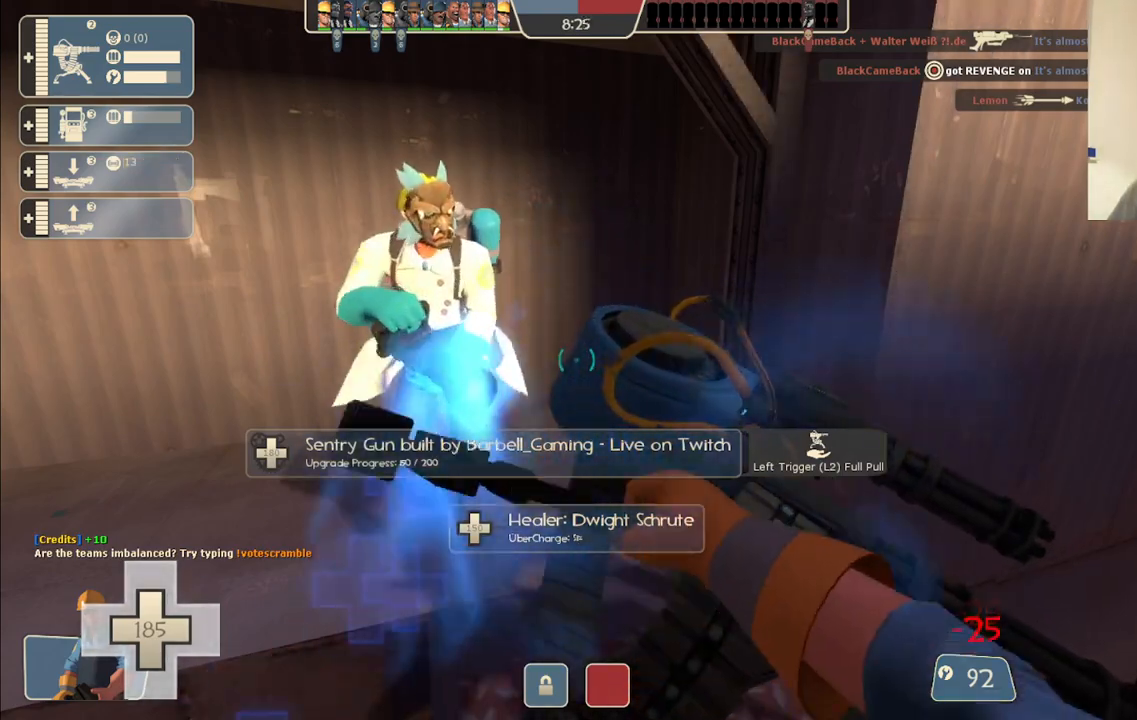
{"buttons": ["R2"], "left_stick": "center", "right_stick": "center", "events": []}
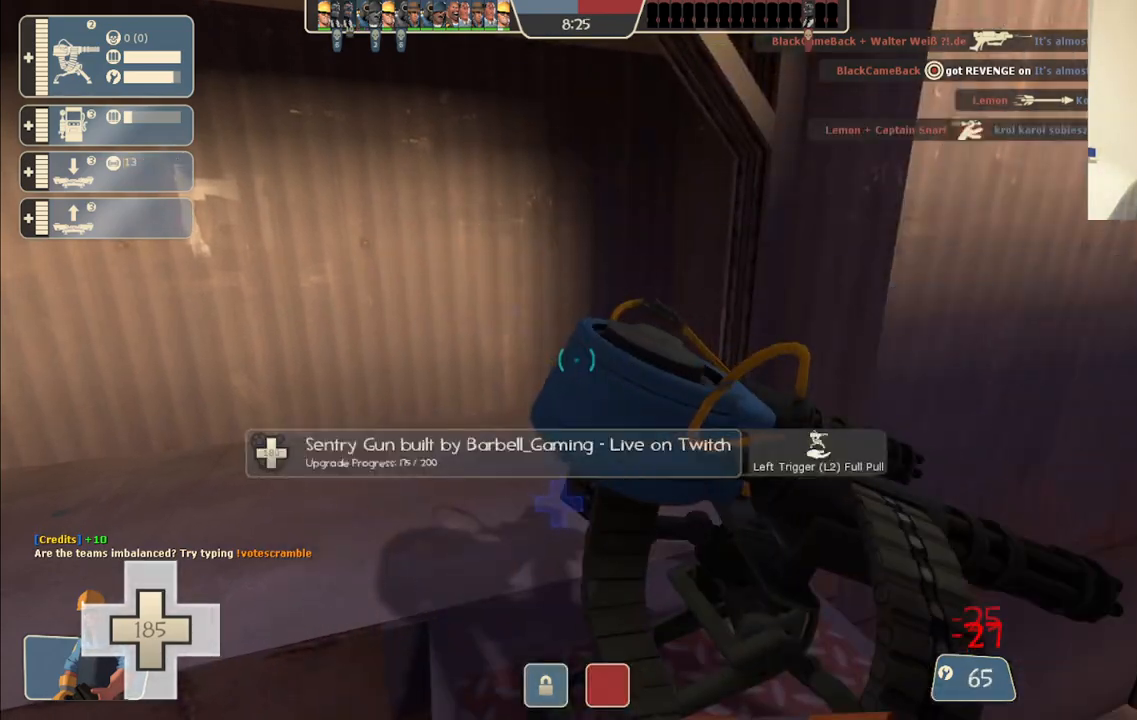
{"buttons": ["R2"], "left_stick": "center", "right_stick": "center", "events": []}
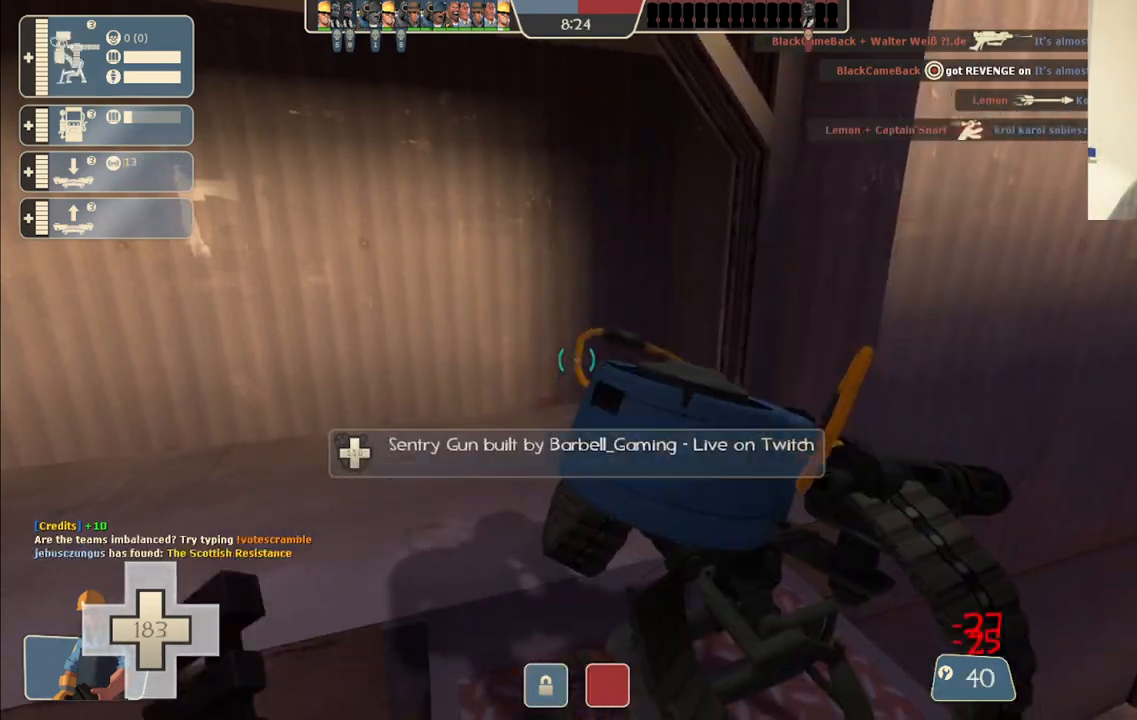
{"buttons": ["R2"], "left_stick": "center", "right_stick": "right", "events": [[417, "right_stick", "right"]]}
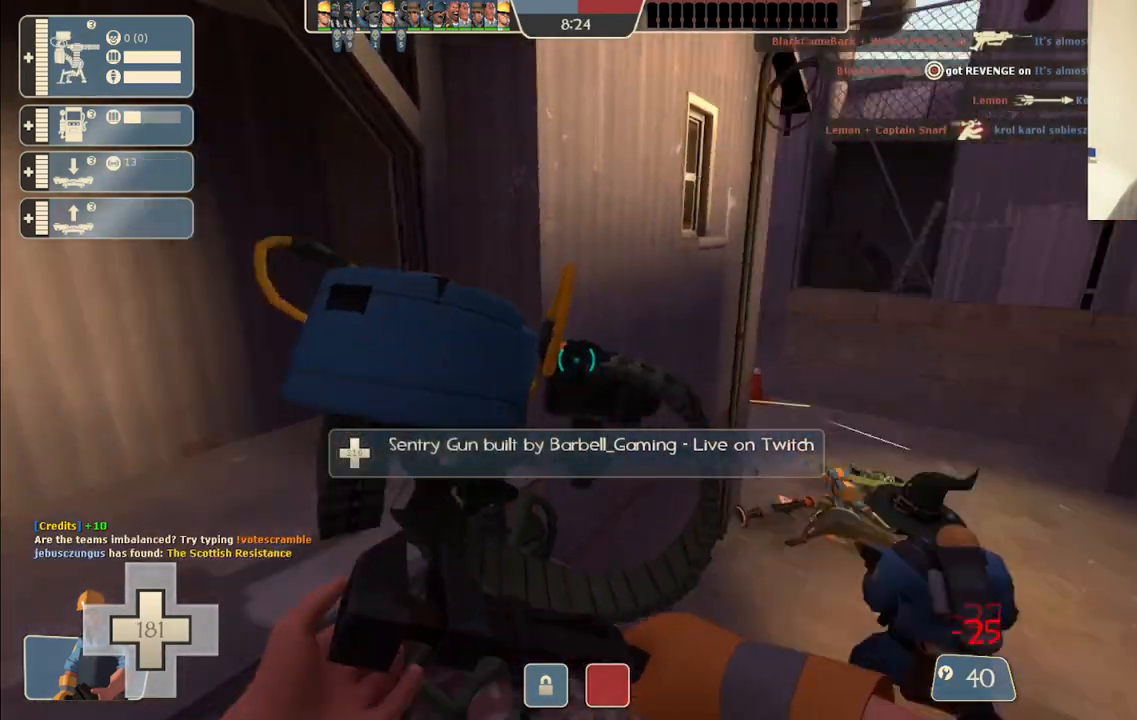
{"buttons": [], "left_stick": "up", "right_stick": "center", "events": [[83, "R2", "up"], [150, "right_stick", "center"], [267, "left_stick", "up-right"], [367, "right_stick", "right"], [450, "left_stick", "up"], [500, "right_stick", "center"]]}
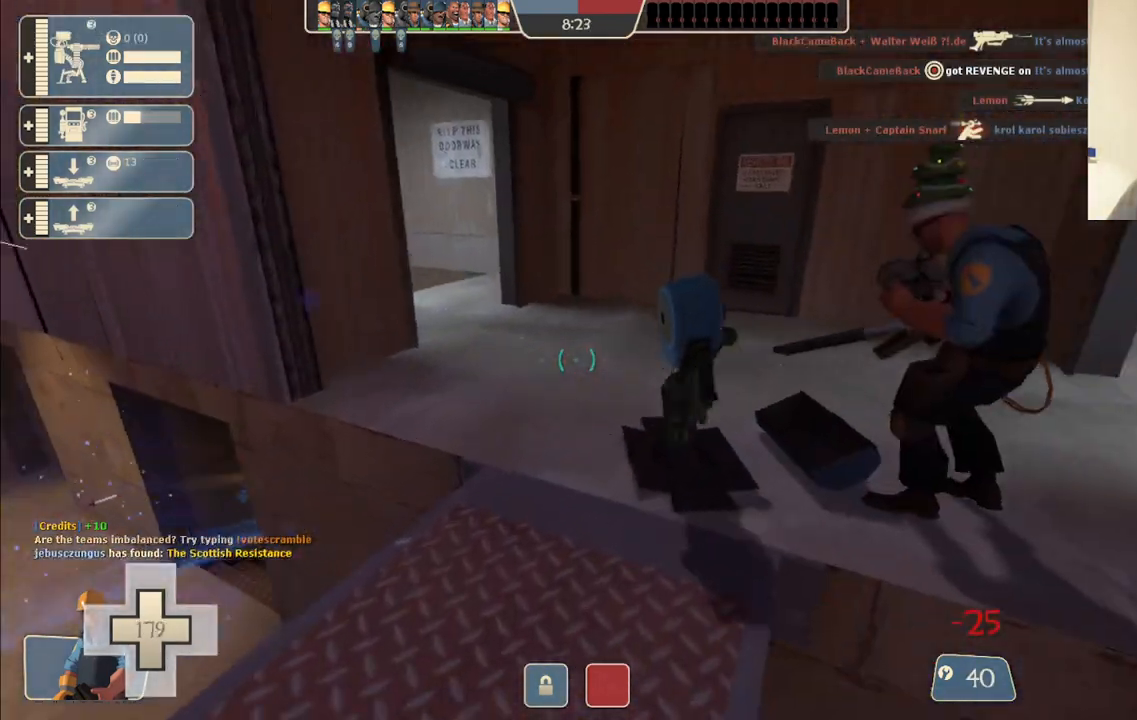
{"buttons": [], "left_stick": "up-right", "right_stick": "right", "events": [[267, "left_stick", "up-right"], [433, "right_stick", "right"]]}
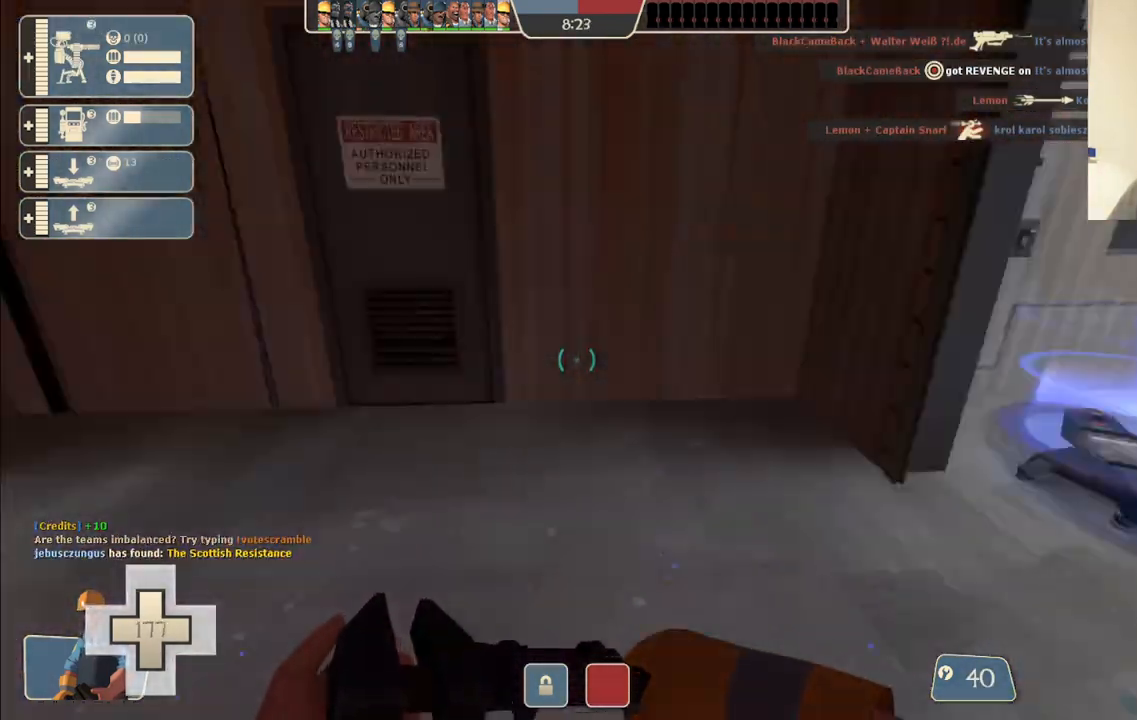
{"buttons": [], "left_stick": "up-right", "right_stick": "right", "events": [[83, "left_stick", "up"], [133, "right_stick", "center"], [317, "left_stick", "up-right"], [367, "right_stick", "right"]]}
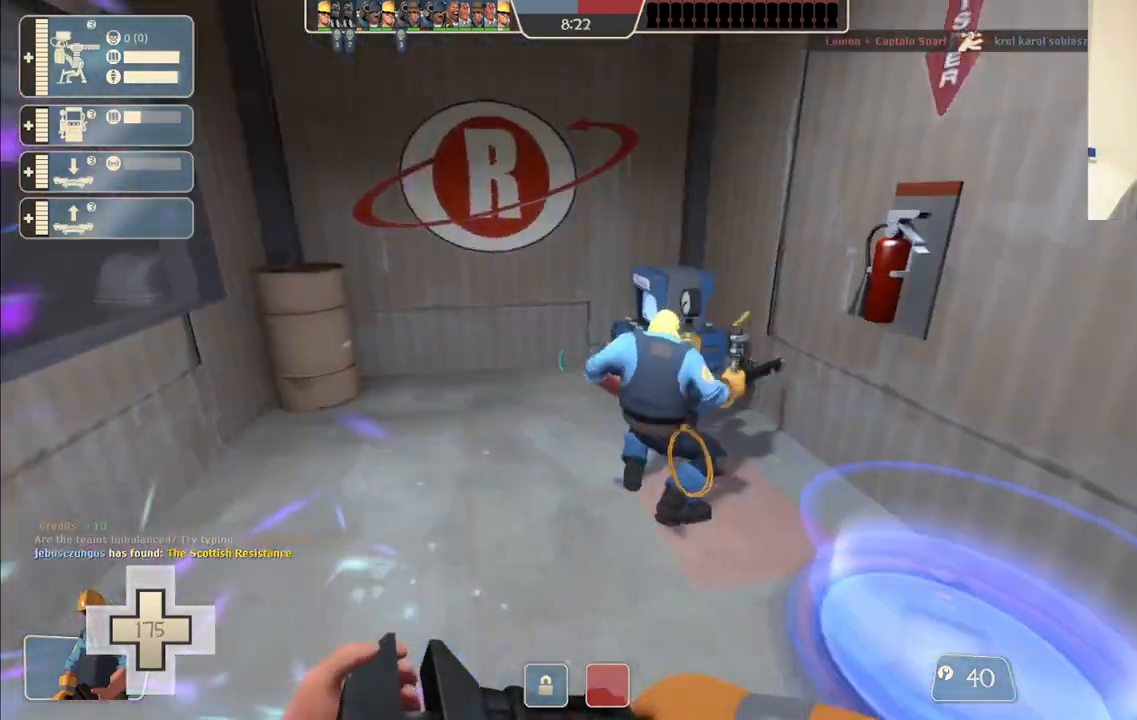
{"buttons": [], "left_stick": "up", "right_stick": "left", "events": [[17, "right_stick", "center"], [250, "left_stick", "up"], [383, "right_stick", "left"]]}